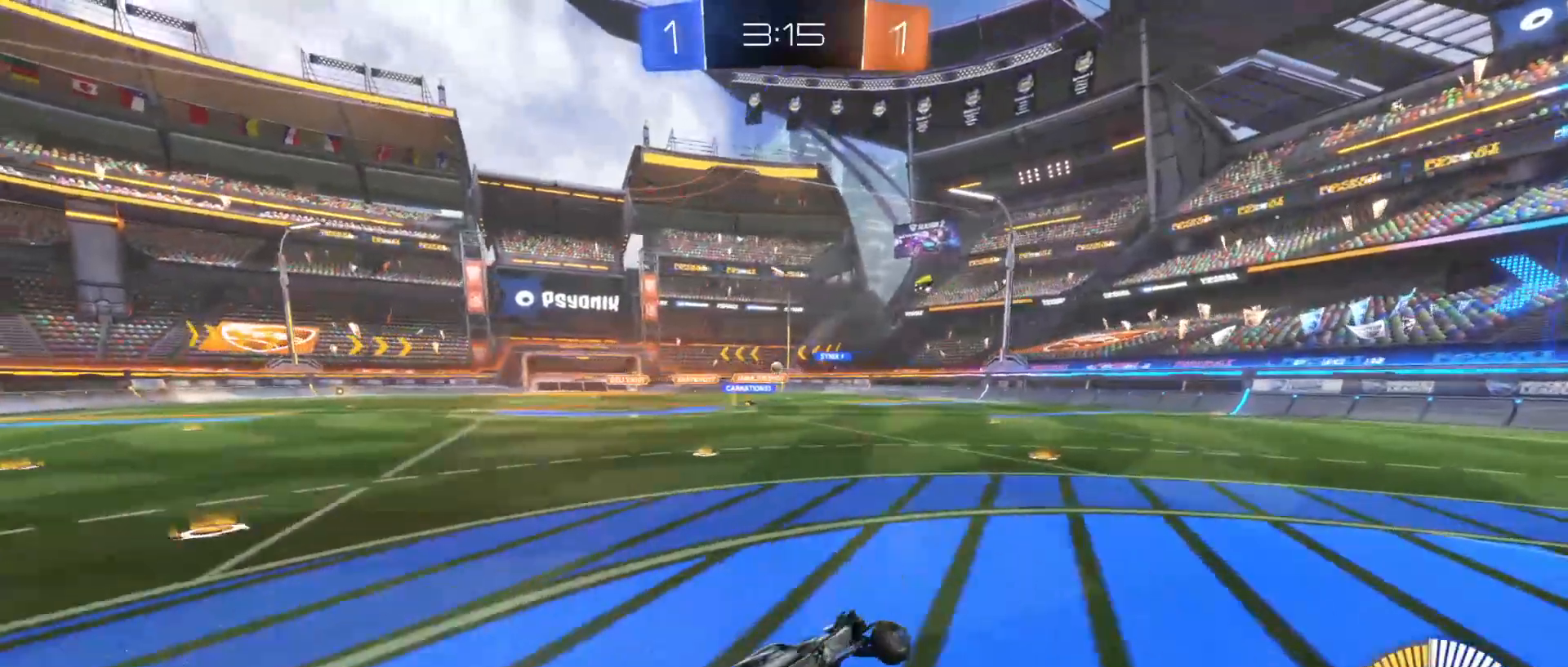
Gameplay with keyboard and mouse; each line is a JSON object with the keys and mouse buttons held at the frame after it. "events" lists presses ("down") and releases ("up") of "1", "2", "3", "4", "5", "a", "alt", "c", "caps_lock", "ctrl", "d", "e", "f", "g", "q", "r", "s", "shift", "space", "t", "tab", "v", "w", "x", "z", "mouse_left", "mouse_wheel" and "mouse_right" between this image and that frame as [ms after this image, input, new state], when the widget could be followed in between. "mouse_left", "mouse_wheel", "mouse_right" = the "left", "wheel", "right" buttons of the "mouse" list. No other keys are recorded. "wheel" means that the mouse wheel is clicked or scrolled. "mouse_move" is the direction in which the mouse moves at that frame (one of eight, or "still"), when it could be read.
{"keys": [], "mouse": [], "mouse_move": "still", "events": []}
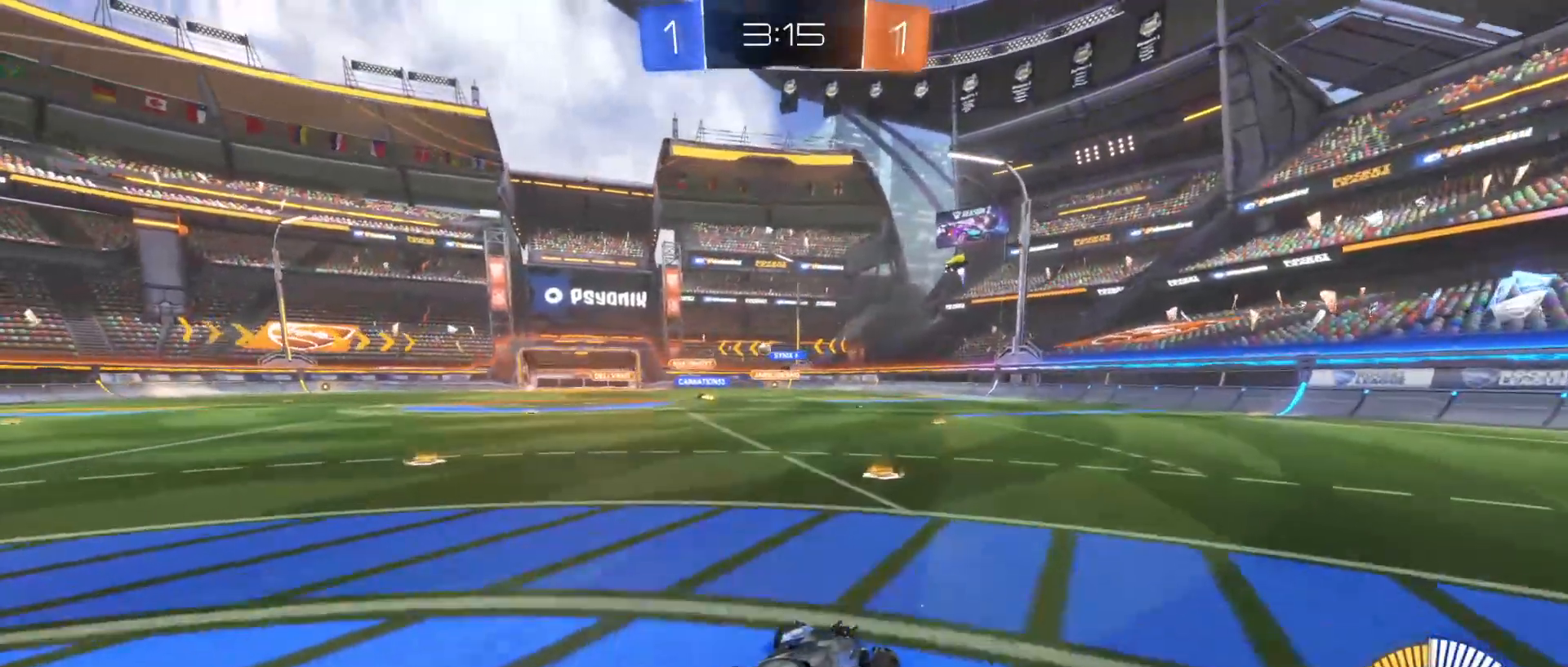
{"keys": ["a", "w"], "mouse": [], "mouse_move": "still", "events": [[67, "w", "down"], [300, "a", "down"]]}
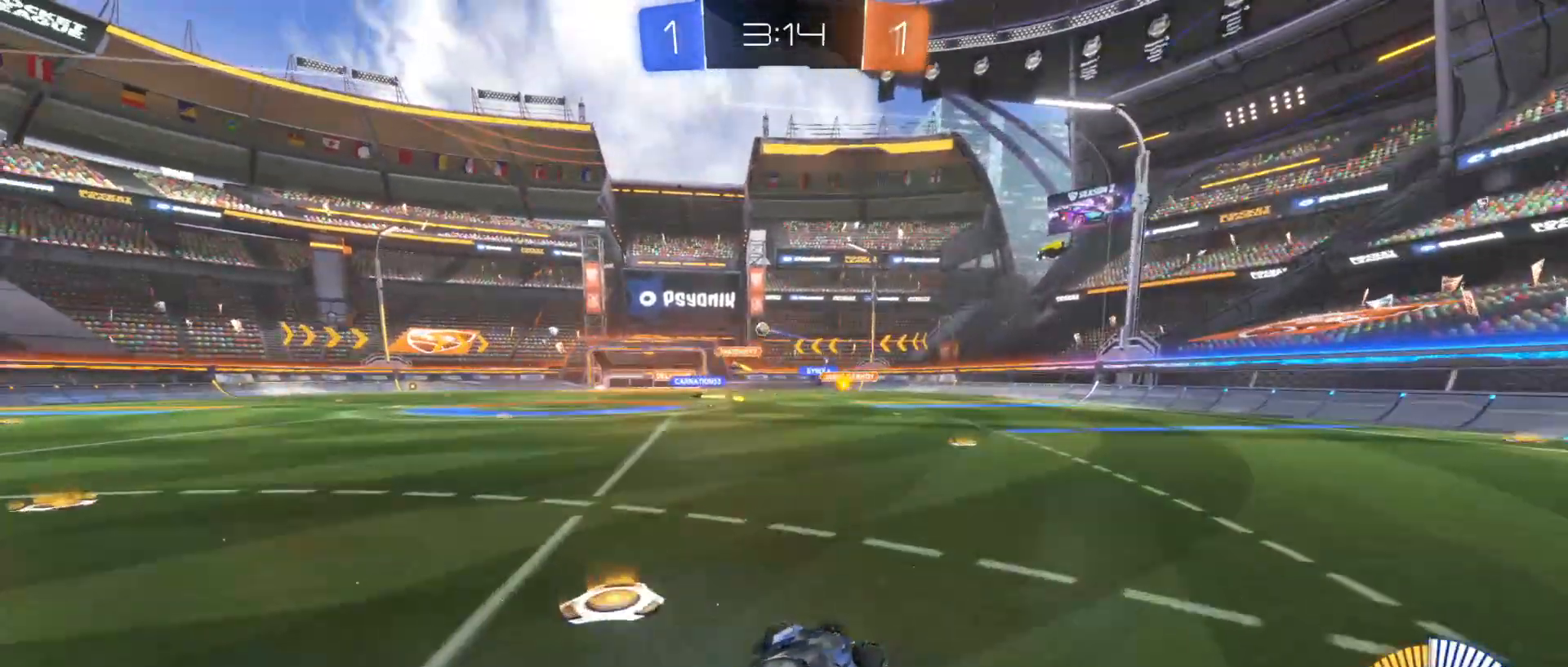
{"keys": ["w"], "mouse": ["right"], "mouse_move": "still", "events": [[67, "shift", "down"], [117, "shift", "up"], [450, "a", "up"], [500, "mouse_right", "down"]]}
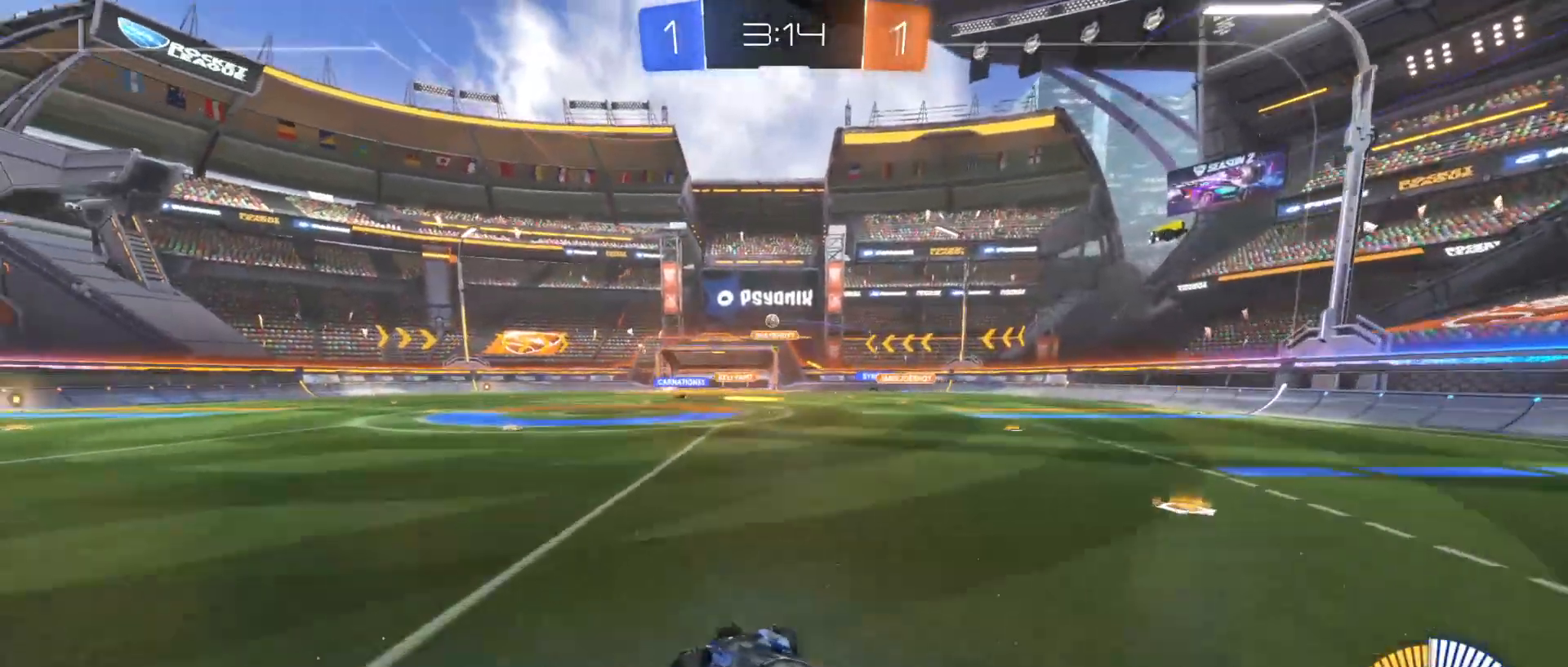
{"keys": [], "mouse": [], "mouse_move": "still", "events": [[50, "mouse_right", "up"], [50, "q", "down"], [83, "mouse_right", "down"], [317, "mouse_right", "up"], [317, "q", "up"], [367, "w", "up"]]}
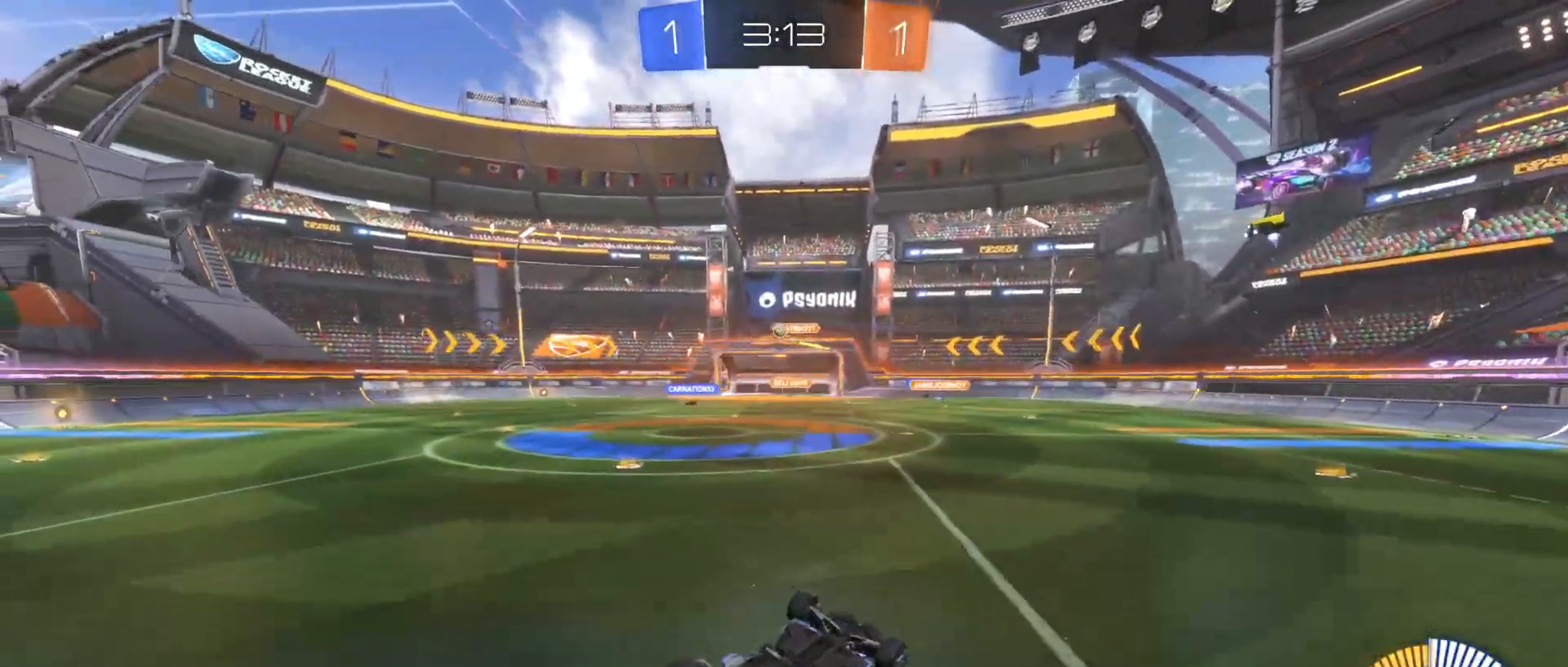
{"keys": [], "mouse": [], "mouse_move": "still", "events": []}
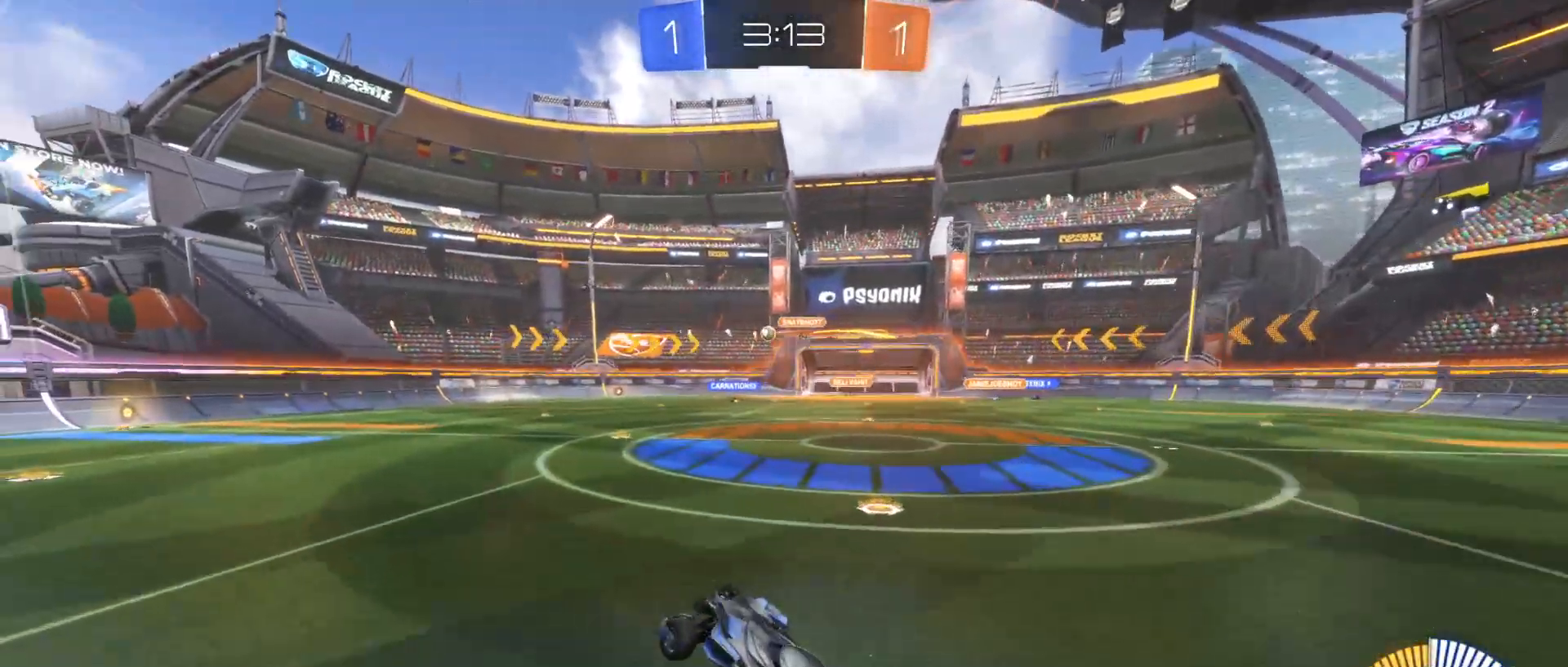
{"keys": ["w"], "mouse": [], "mouse_move": "still", "events": [[217, "a", "down"], [300, "w", "down"], [500, "a", "up"]]}
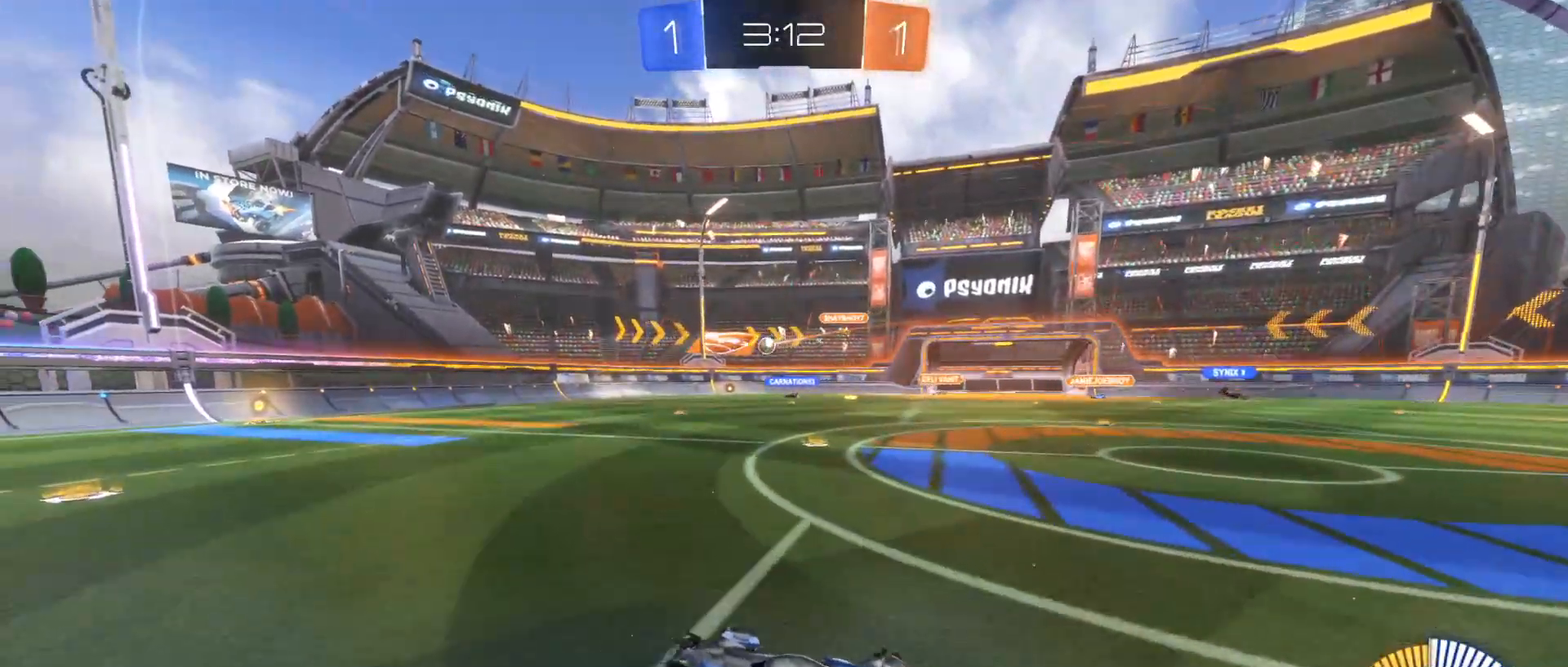
{"keys": ["w"], "mouse": [], "mouse_move": "still", "events": [[233, "d", "down"], [333, "d", "up"]]}
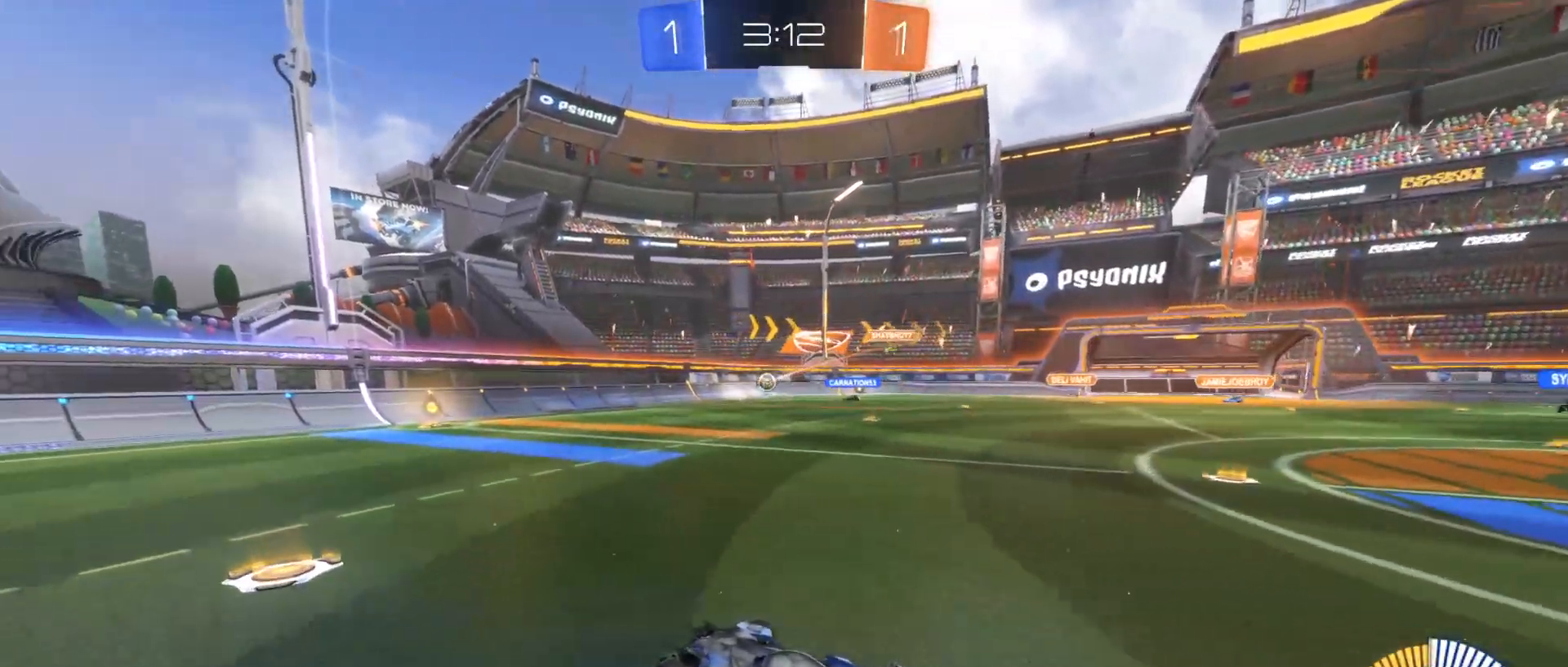
{"keys": ["d"], "mouse": [], "mouse_move": "still", "events": [[333, "d", "down"], [500, "w", "up"]]}
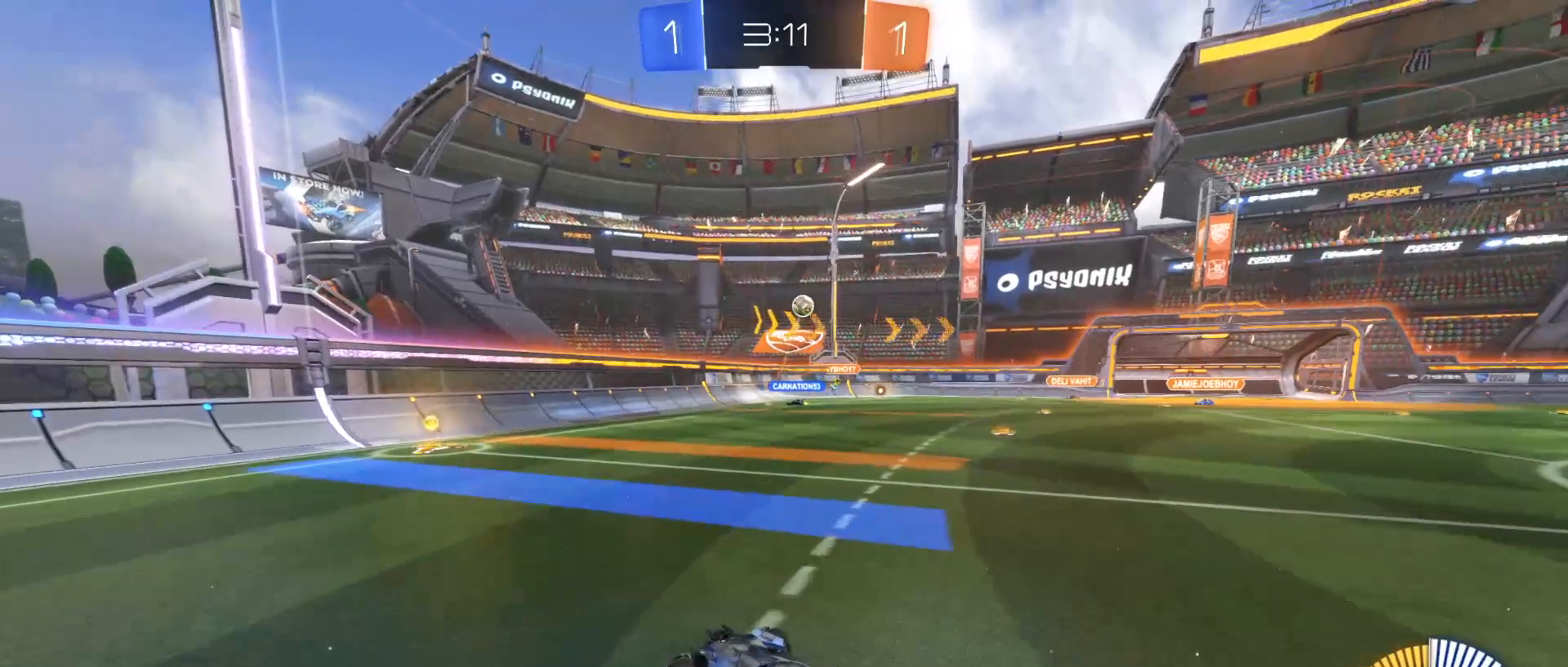
{"keys": ["d", "s"], "mouse": [], "mouse_move": "still", "events": [[50, "s", "down"], [300, "s", "up"], [450, "d", "up"], [500, "d", "down"], [500, "s", "down"]]}
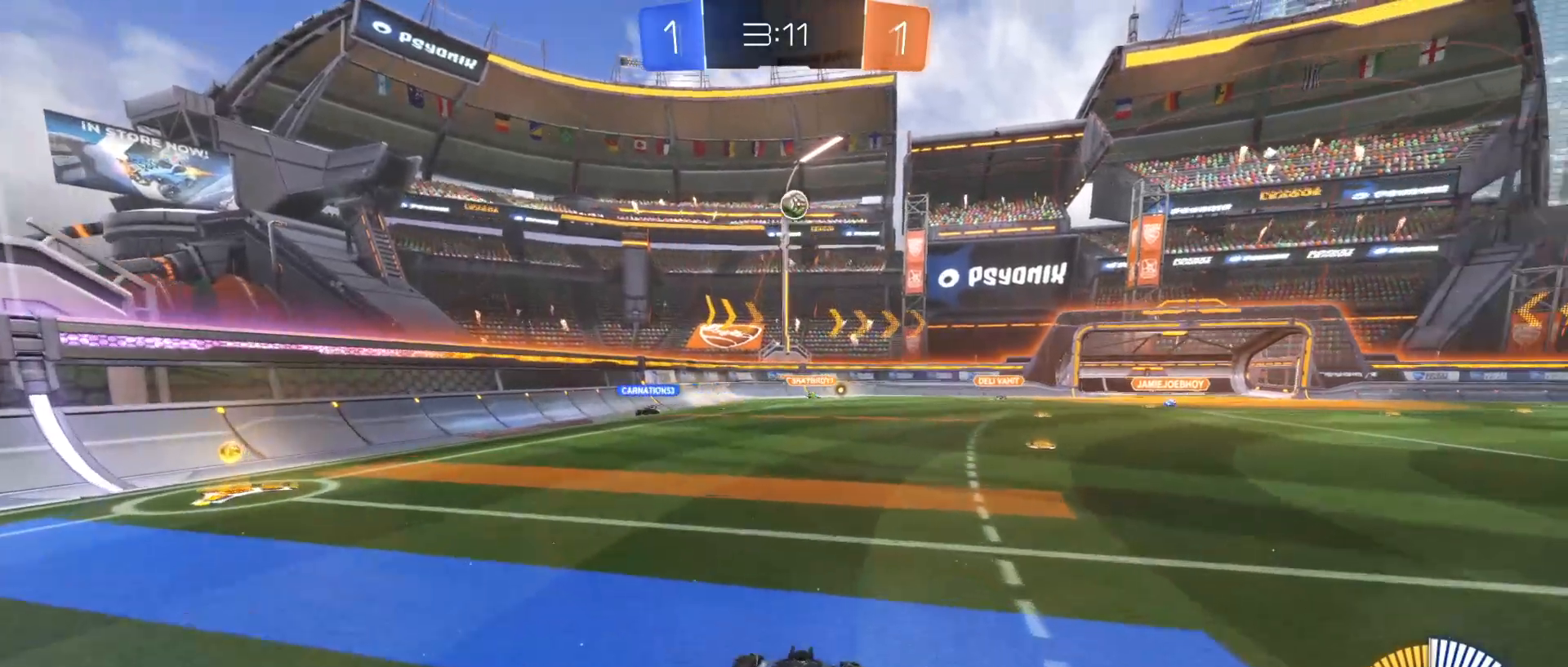
{"keys": ["a", "s"], "mouse": ["left"], "mouse_move": "still", "events": [[100, "d", "up"], [100, "mouse_right", "down"], [100, "s", "up"], [150, "mouse_right", "up"], [250, "mouse_right", "down"], [300, "d", "down"], [300, "s", "down"], [450, "a", "down"], [450, "mouse_left", "down"], [483, "d", "up"], [483, "mouse_right", "up"]]}
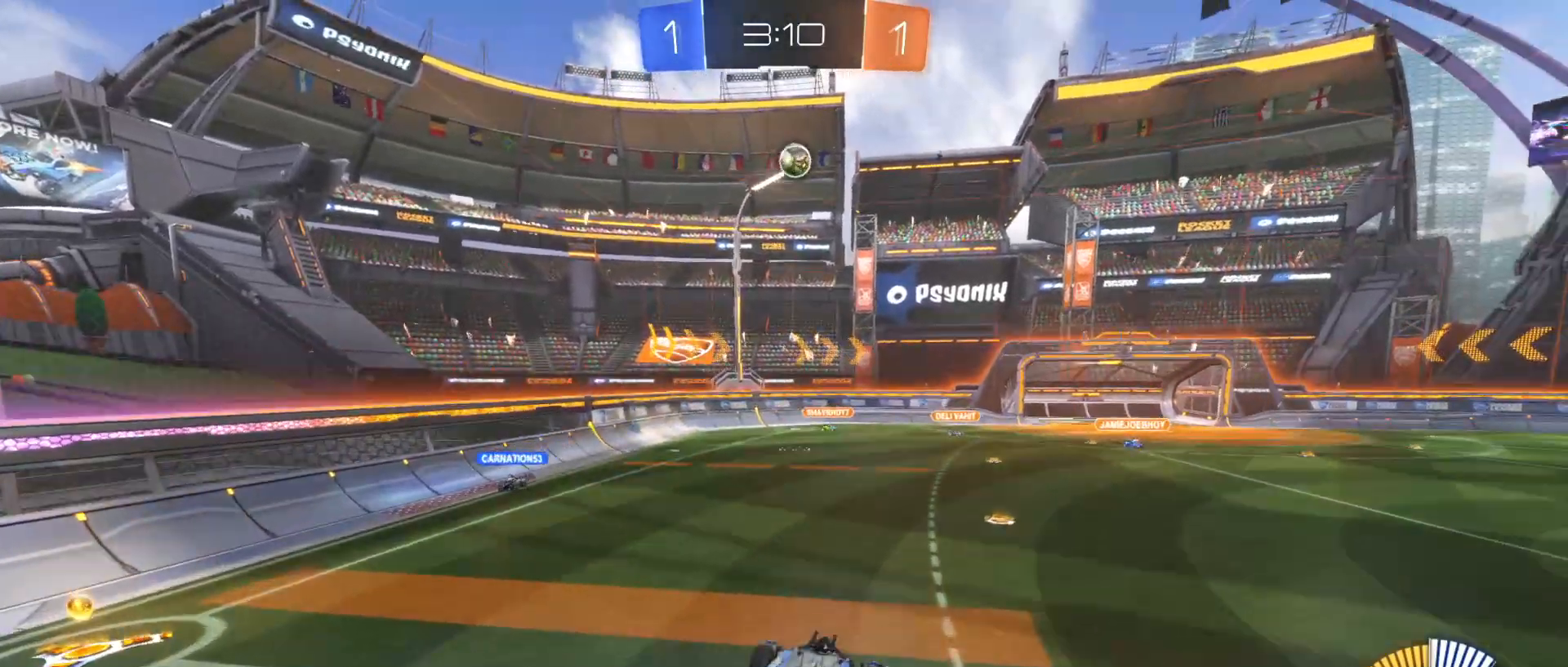
{"keys": [], "mouse": ["left"], "mouse_move": "still", "events": [[50, "a", "up"], [50, "s", "up"], [100, "d", "down"], [100, "w", "down"], [150, "a", "down"], [150, "d", "up"], [350, "a", "up"], [400, "w", "up"]]}
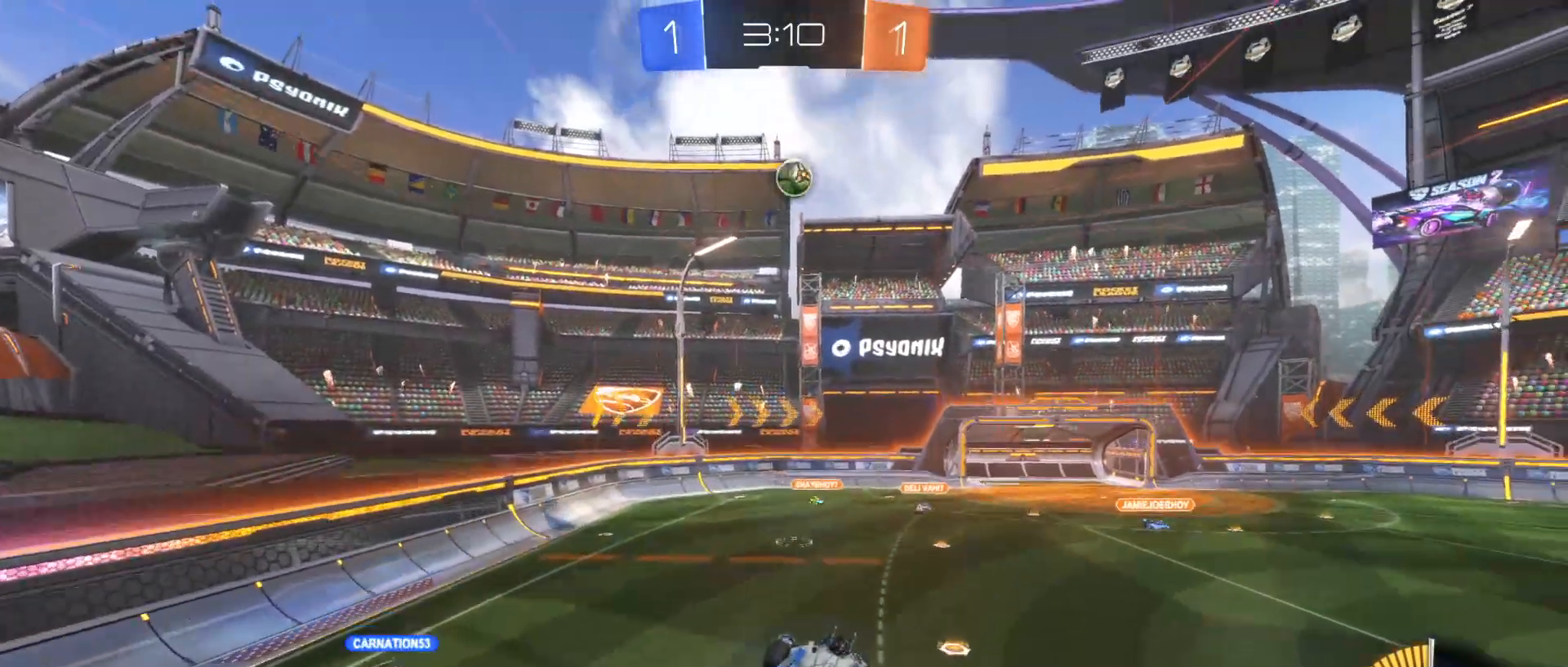
{"keys": ["a", "d", "s"], "mouse": ["left"], "mouse_move": "still", "events": [[300, "d", "down"], [300, "s", "down"], [500, "a", "down"]]}
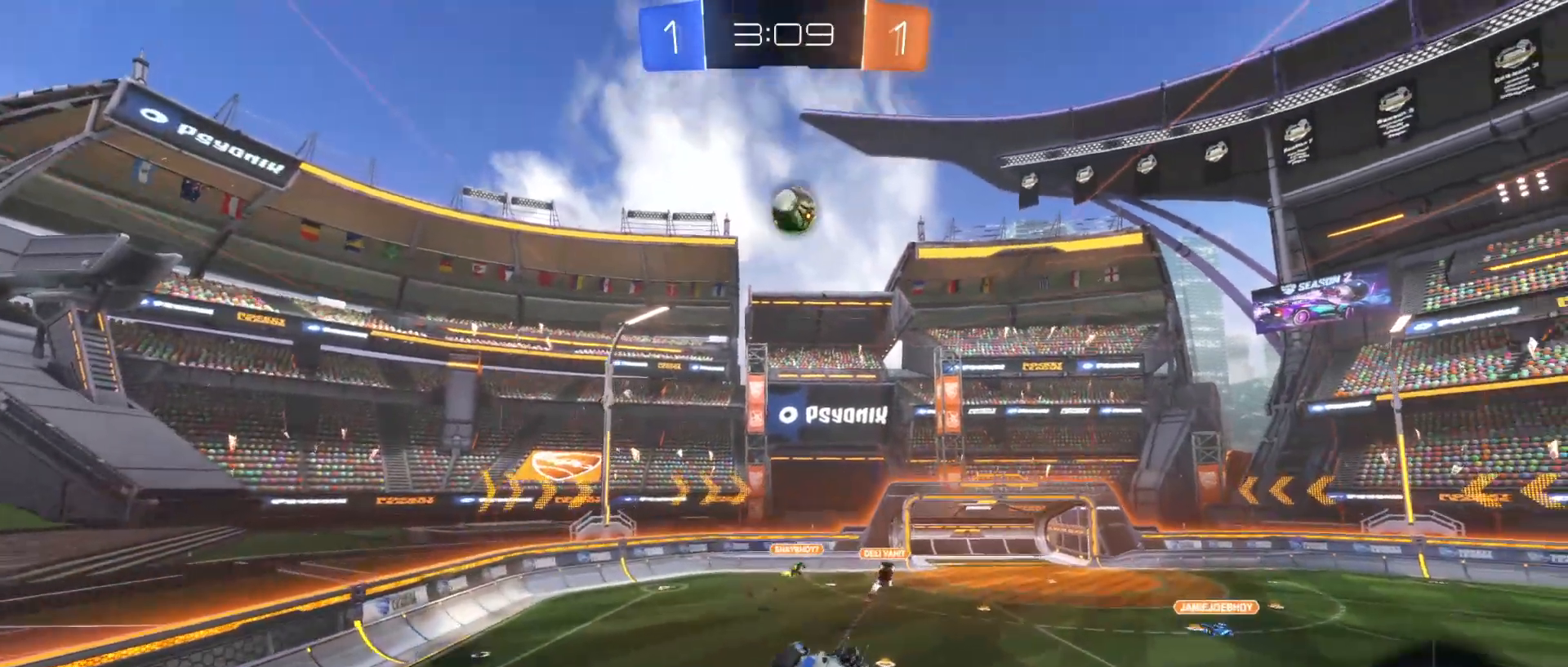
{"keys": [], "mouse": ["left"], "mouse_move": "still", "events": [[100, "a", "up"], [150, "s", "up"], [200, "d", "up"], [250, "a", "down"], [250, "w", "down"], [500, "a", "up"], [500, "w", "up"]]}
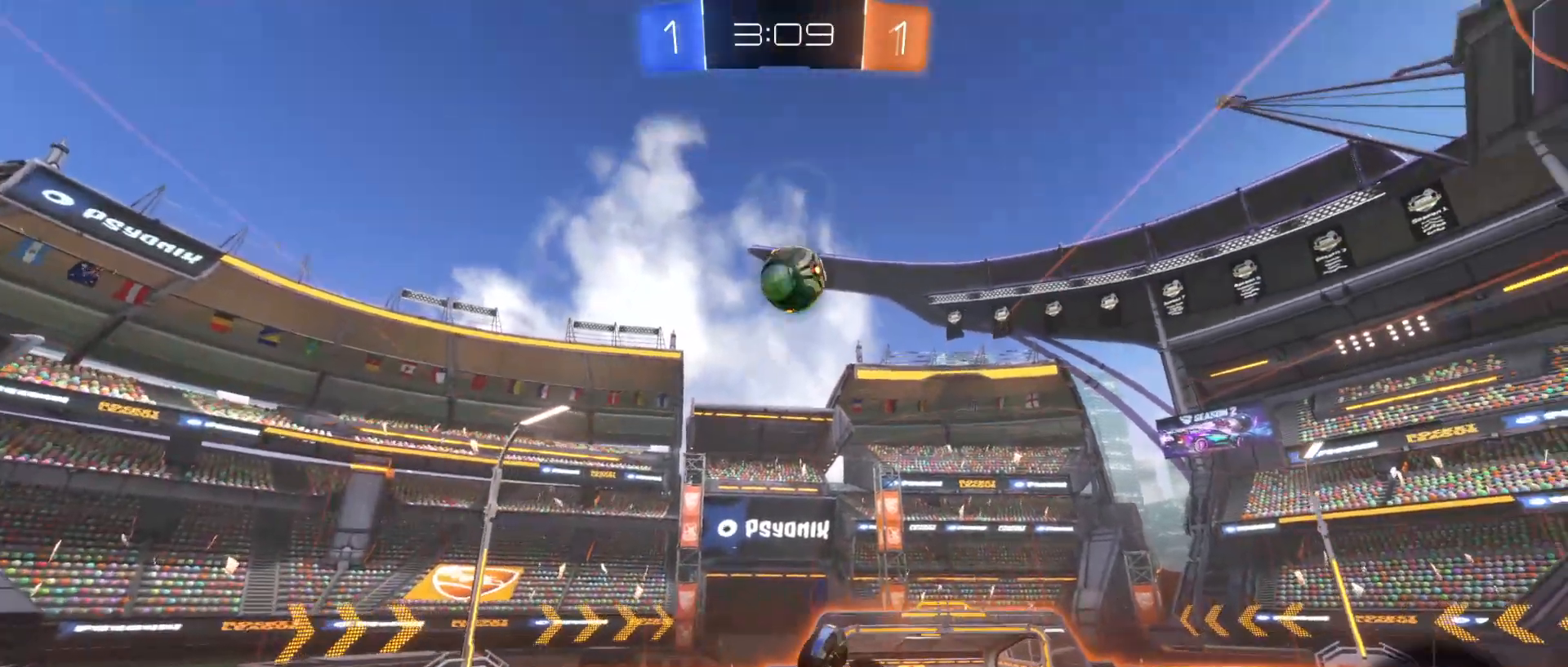
{"keys": [], "mouse": ["left"], "mouse_move": "still", "events": [[150, "a", "down"], [150, "w", "down"], [250, "a", "up"], [250, "w", "up"]]}
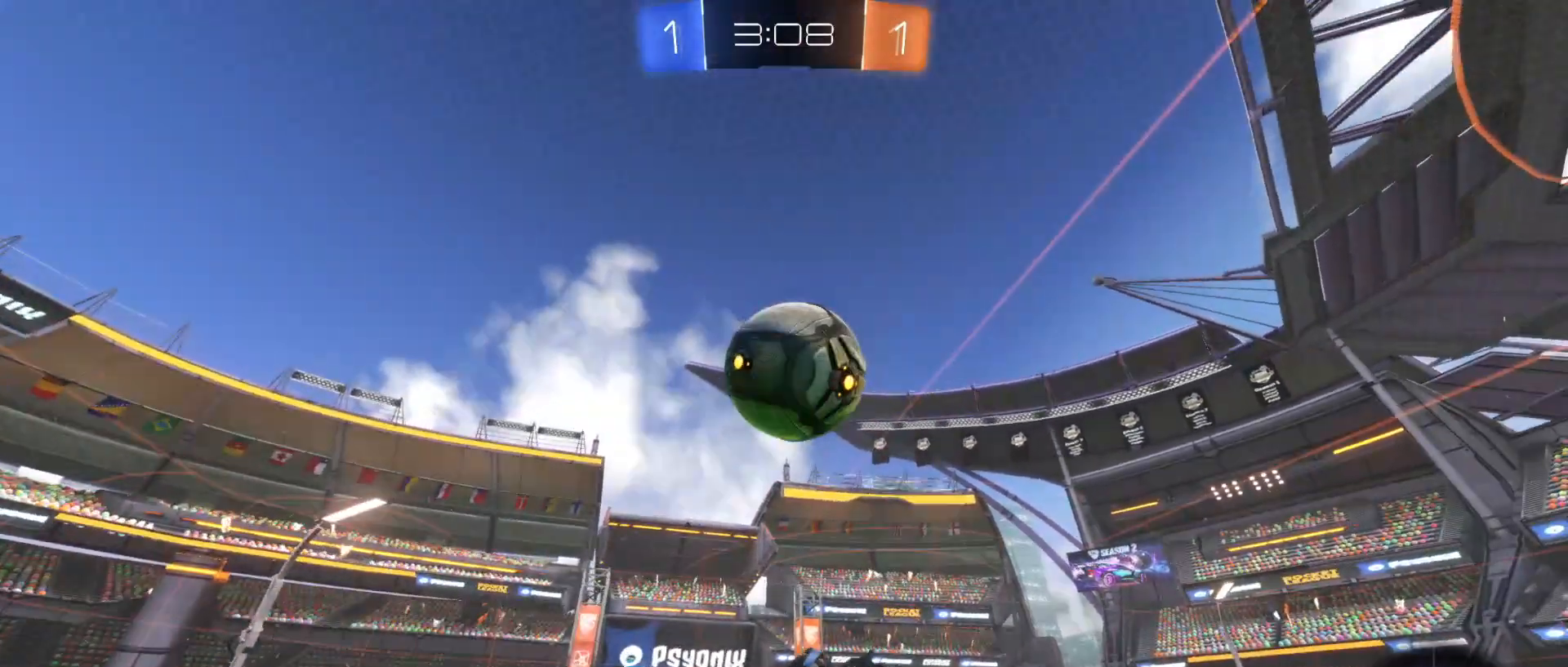
{"keys": [], "mouse": ["left"], "mouse_move": "still", "events": []}
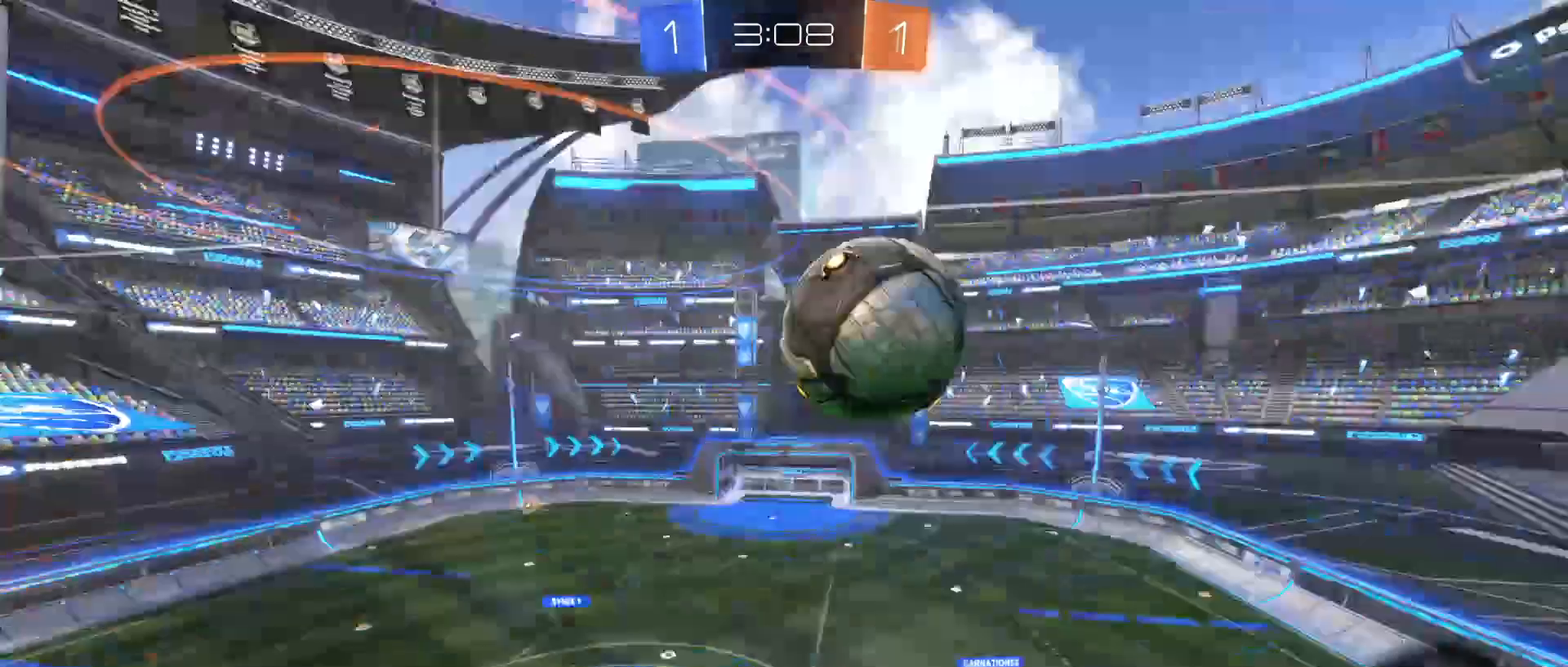
{"keys": [], "mouse": [], "mouse_move": "still", "events": [[50, "mouse_left", "up"], [150, "d", "down"], [150, "q", "down"], [200, "space", "down"], [300, "space", "up"], [450, "d", "up"], [500, "q", "up"]]}
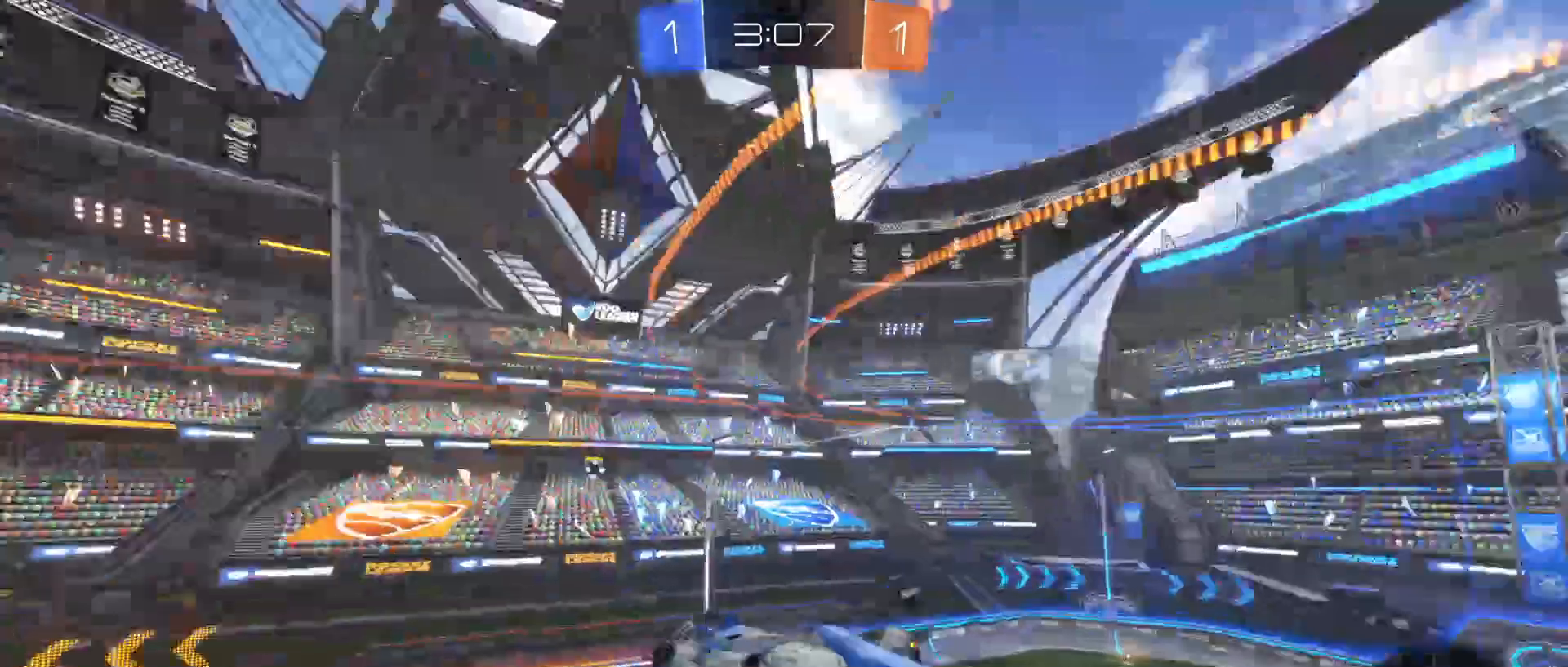
{"keys": ["q"], "mouse": [], "mouse_move": "still", "events": [[500, "q", "down"]]}
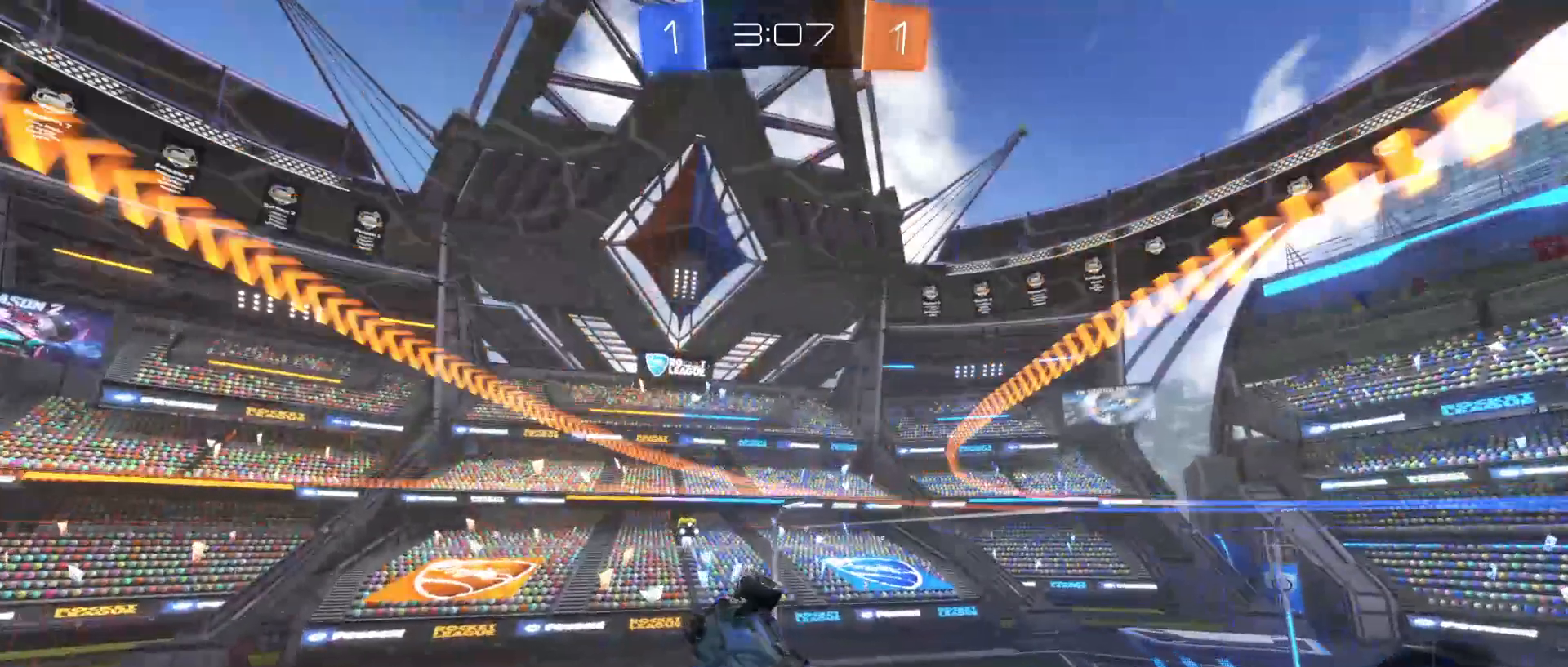
{"keys": [], "mouse": [], "mouse_move": "still", "events": [[300, "q", "up"]]}
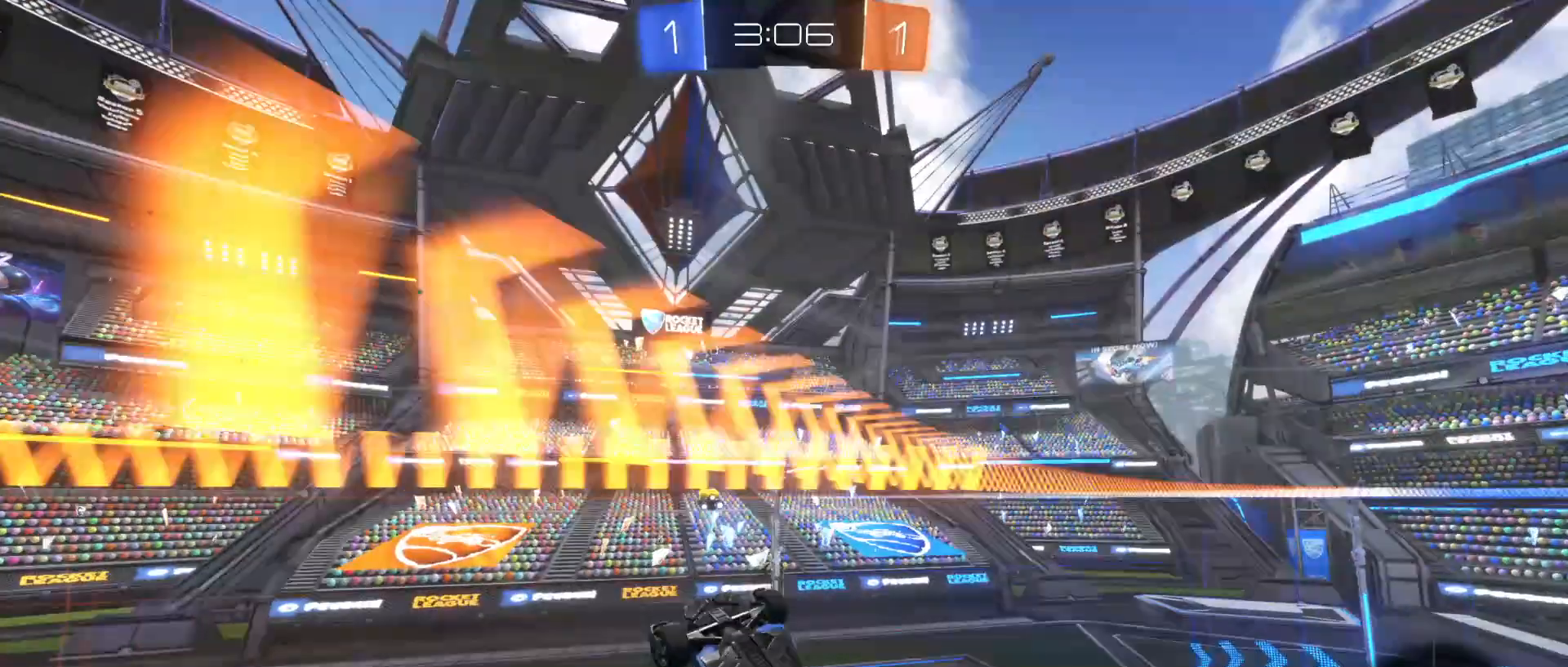
{"keys": [], "mouse": [], "mouse_move": "still", "events": []}
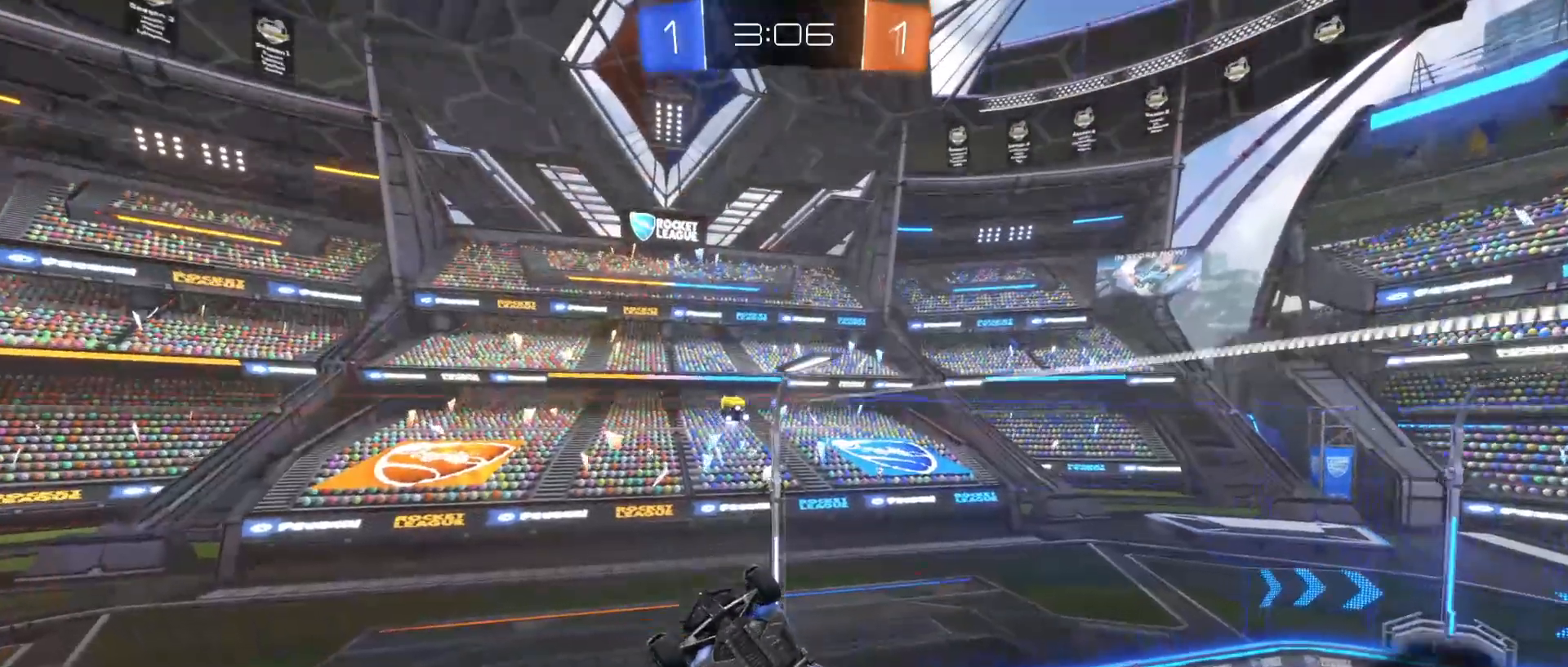
{"keys": ["s"], "mouse": [], "mouse_move": "still", "events": [[50, "s", "down"]]}
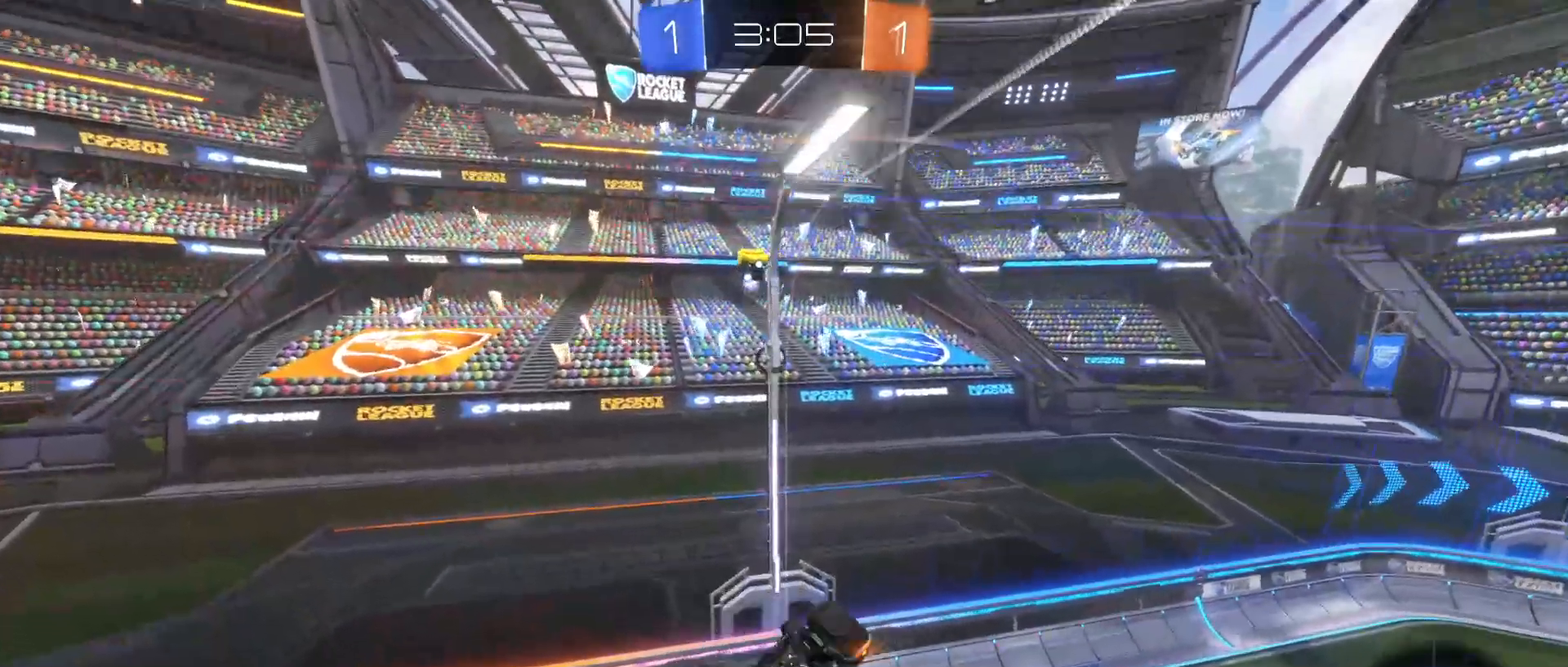
{"keys": [], "mouse": [], "mouse_move": "still", "events": [[33, "s", "up"], [267, "s", "down"], [317, "s", "up"]]}
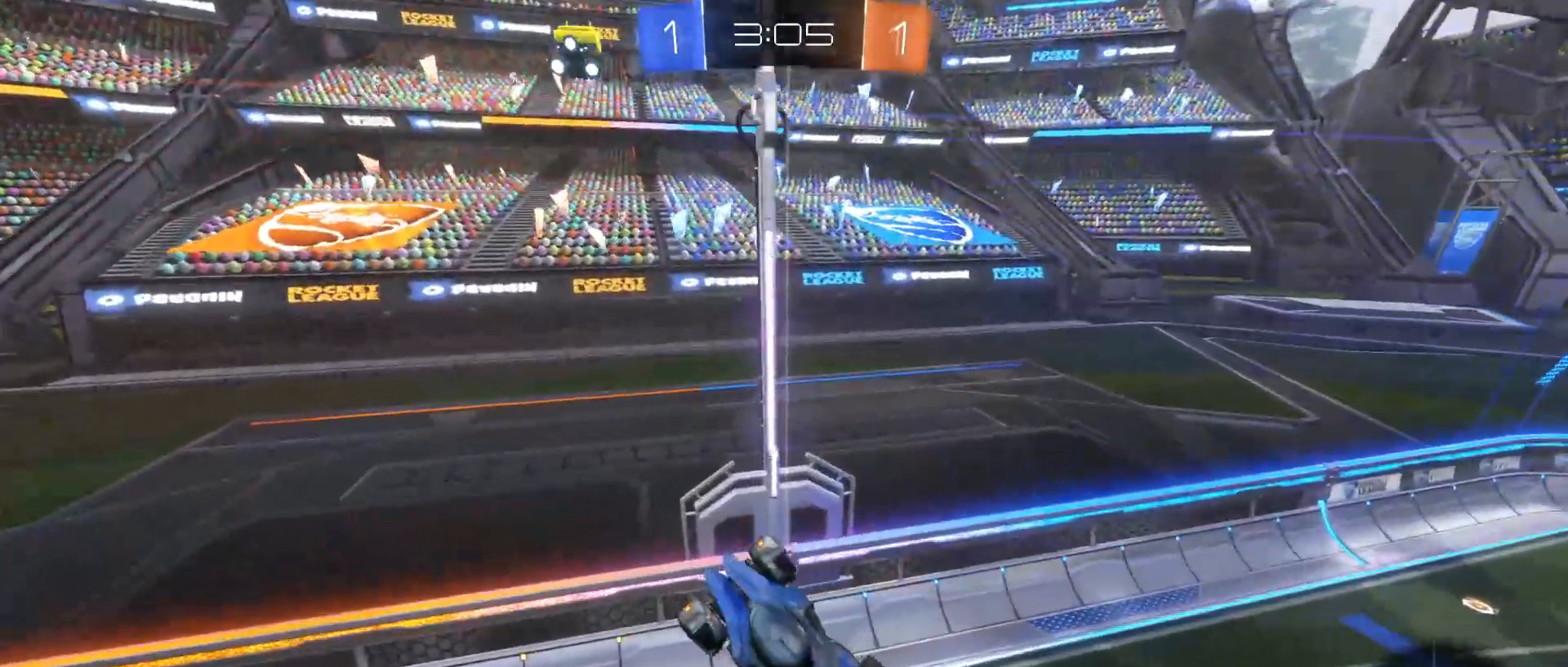
{"keys": ["space"], "mouse": ["left"], "mouse_move": "still", "events": [[50, "mouse_left", "down"], [417, "space", "down"]]}
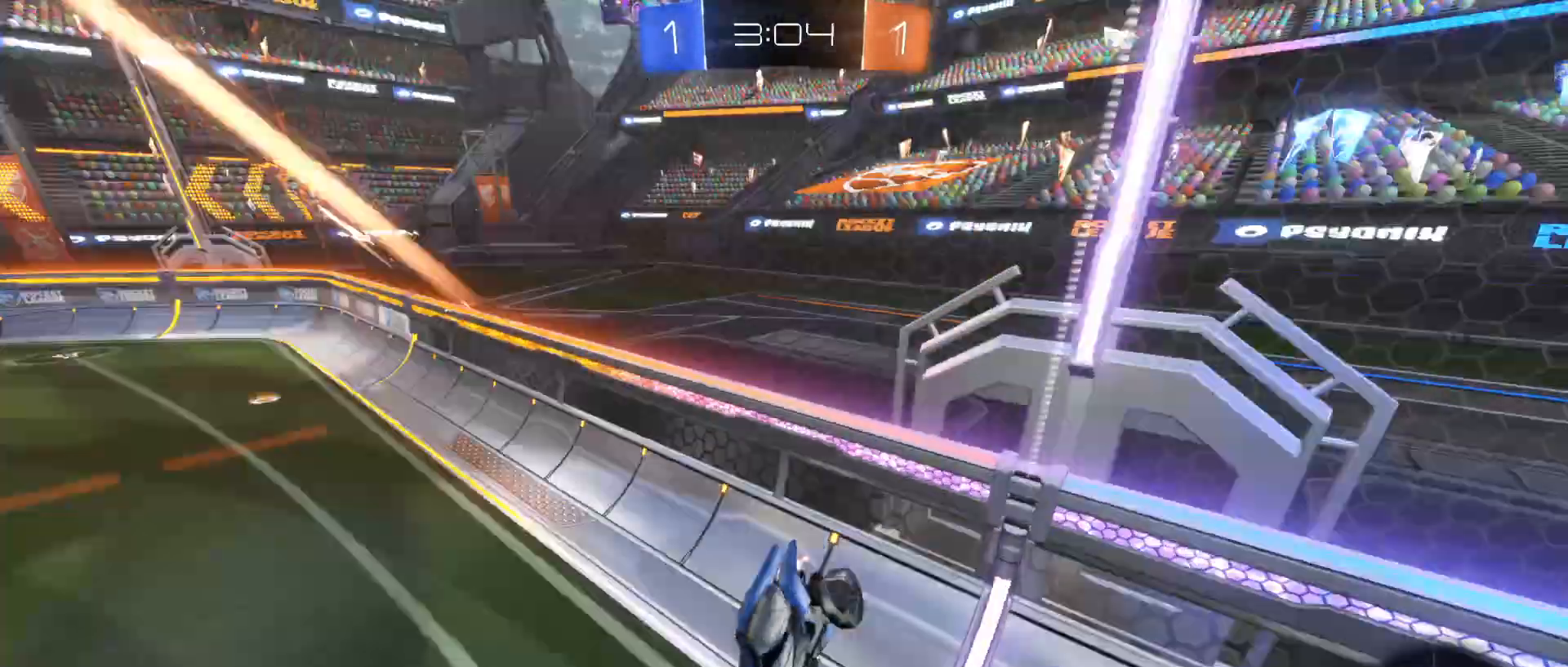
{"keys": ["d", "shift", "w"], "mouse": [], "mouse_move": "still", "events": [[17, "space", "up"], [100, "d", "down"], [150, "w", "down"], [483, "mouse_left", "up"], [483, "shift", "down"]]}
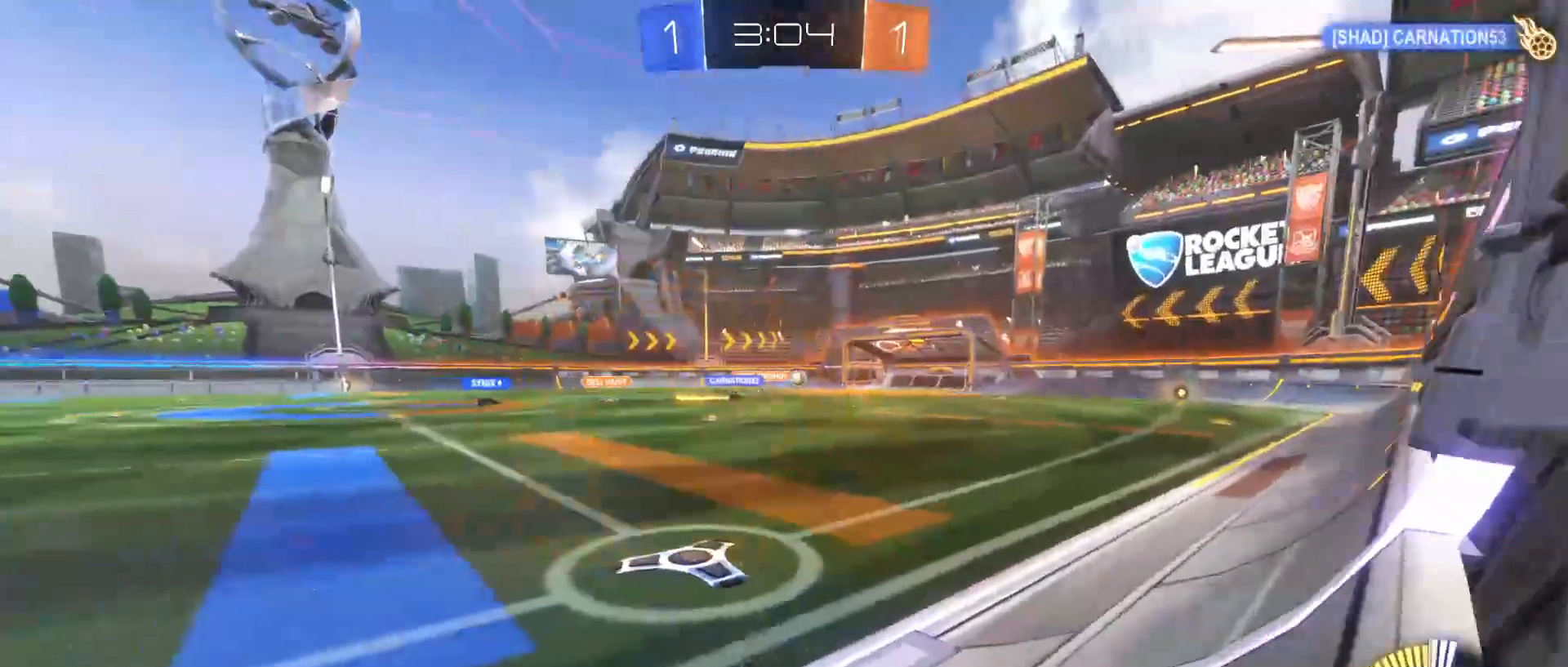
{"keys": ["w"], "mouse": [], "mouse_move": "still", "events": [[167, "shift", "up"], [217, "d", "up"]]}
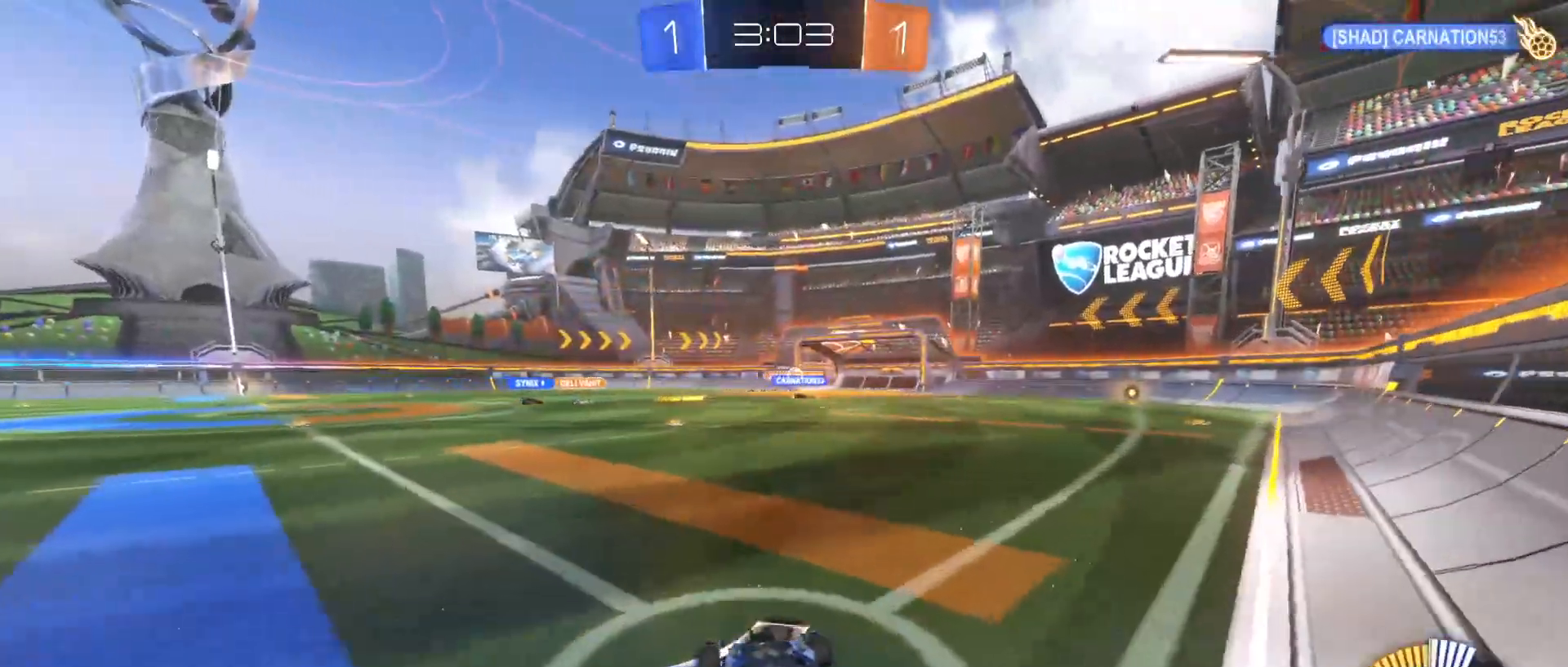
{"keys": ["w"], "mouse": ["left"], "mouse_move": "still", "events": [[83, "mouse_left", "down"], [183, "d", "down"], [317, "d", "up"]]}
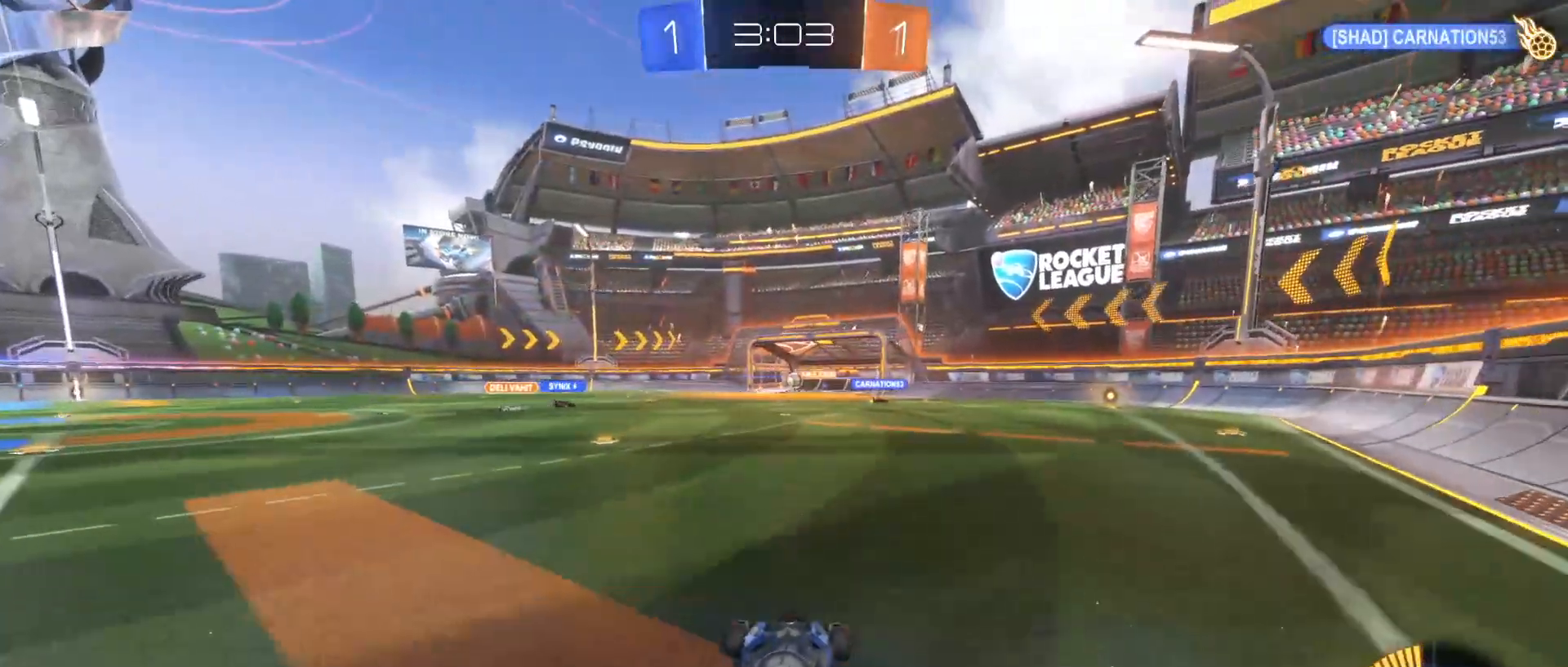
{"keys": ["a", "w"], "mouse": [], "mouse_move": "still", "events": [[17, "mouse_left", "up"], [50, "w", "up"], [300, "w", "down"], [483, "a", "down"]]}
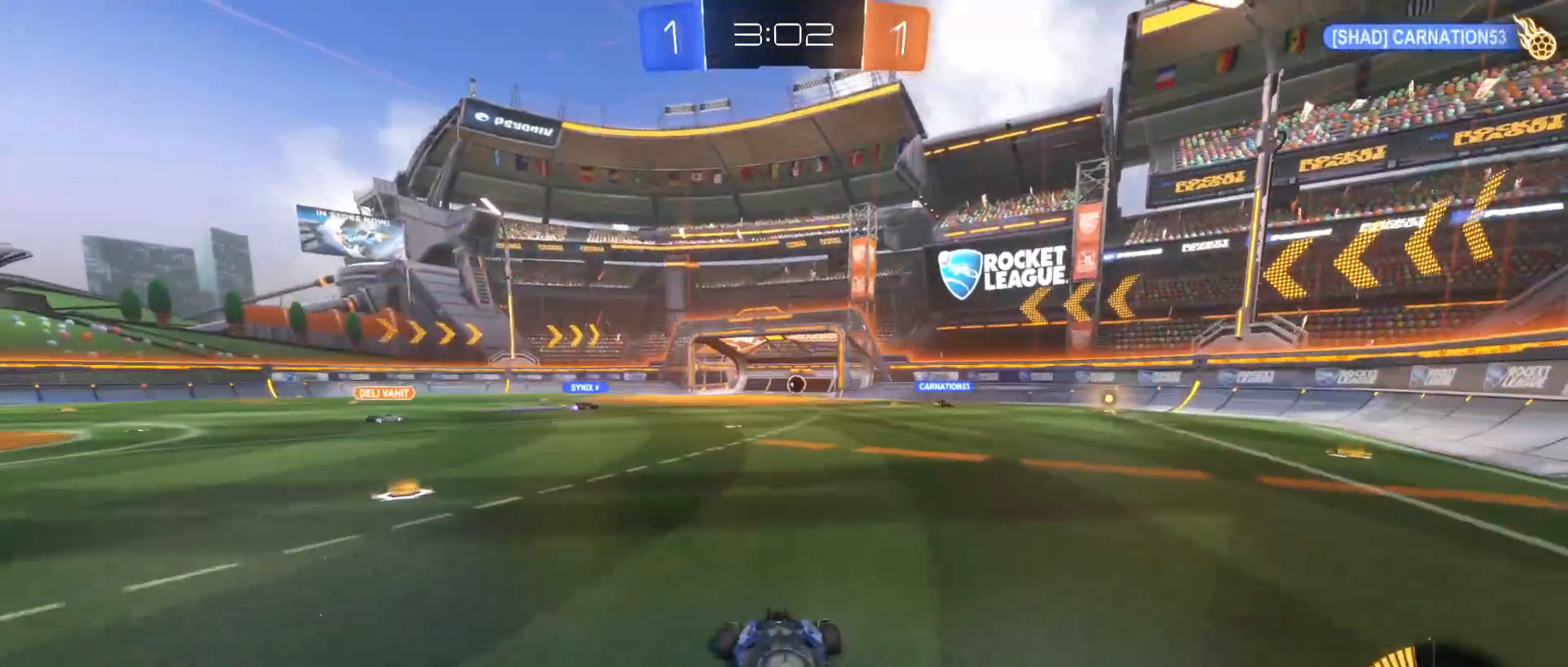
{"keys": [], "mouse": [], "mouse_move": "still", "events": [[117, "a", "up"], [167, "w", "up"]]}